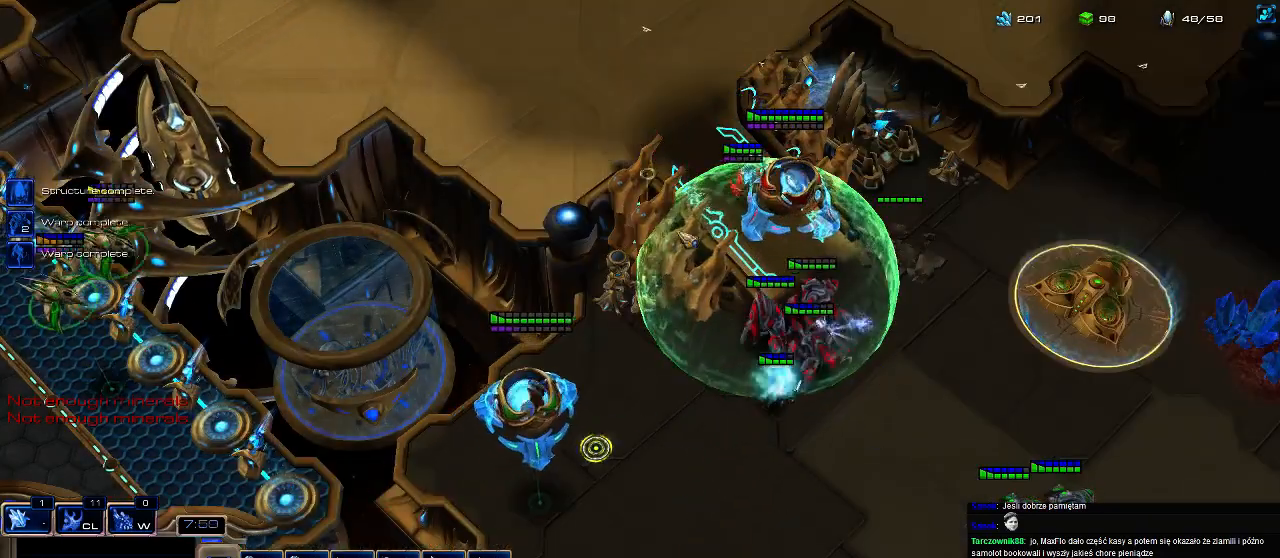
Gameplay with keyboard; each line is a JSON object with the keys held at the frame after it. "events" lists presses ("down") and releases ("up") of ".", "0", "1", "2", "3", "4", "5", "6", "7", "8", "9", "a", "alt_l", "alt_r", "b", "c", "caps_lock", "comma", "ctrl", "d", "e", "escape", "f", "f1", "f2", "f3", "f4", "f5", "f6", "f7", "f8", "g", "h", "i", "j", "k", "l", "m", "n", "o", "q", "r", "s", "shift", "space", "super", "t", "tab", "tilde", "u", "v", "w", "x", "y" and "z" between this image and that frame as [ms after this image, input, new state], when the widget could be followed in between. No other keys are recorded. Mouse input is not recorded.
{"keys": [], "events": []}
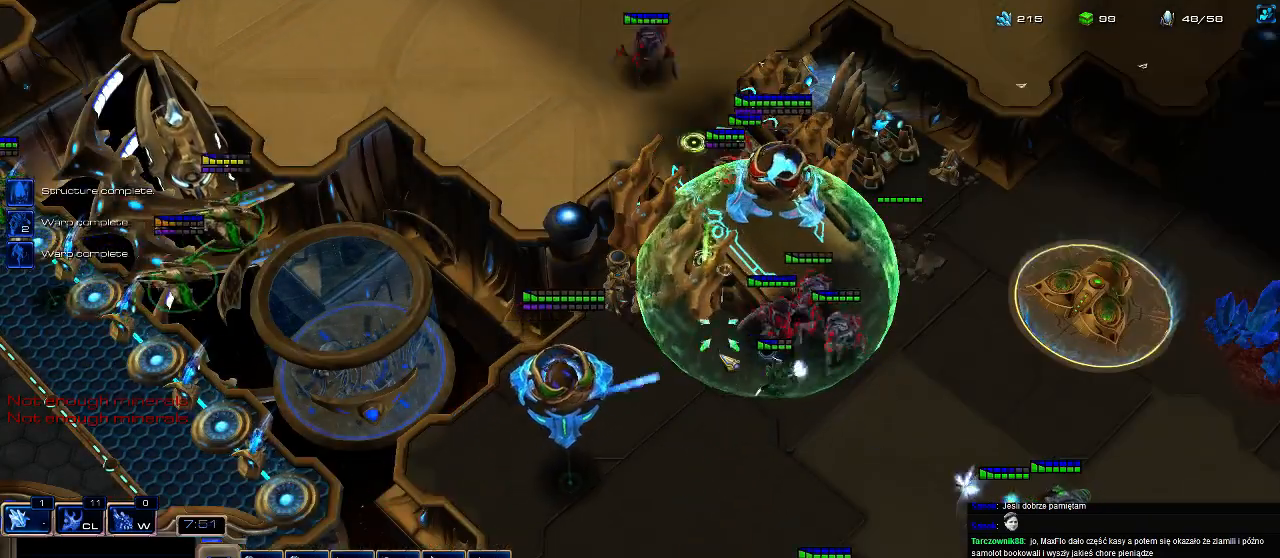
{"keys": [], "events": []}
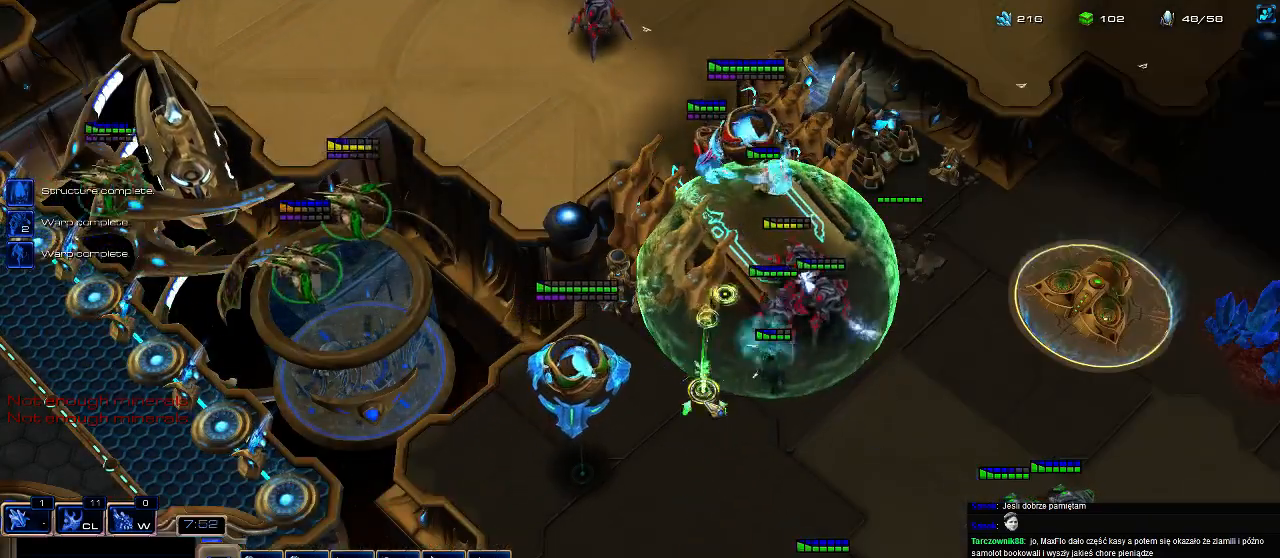
{"keys": [], "events": [[333, "g", "down"], [400, "g", "up"]]}
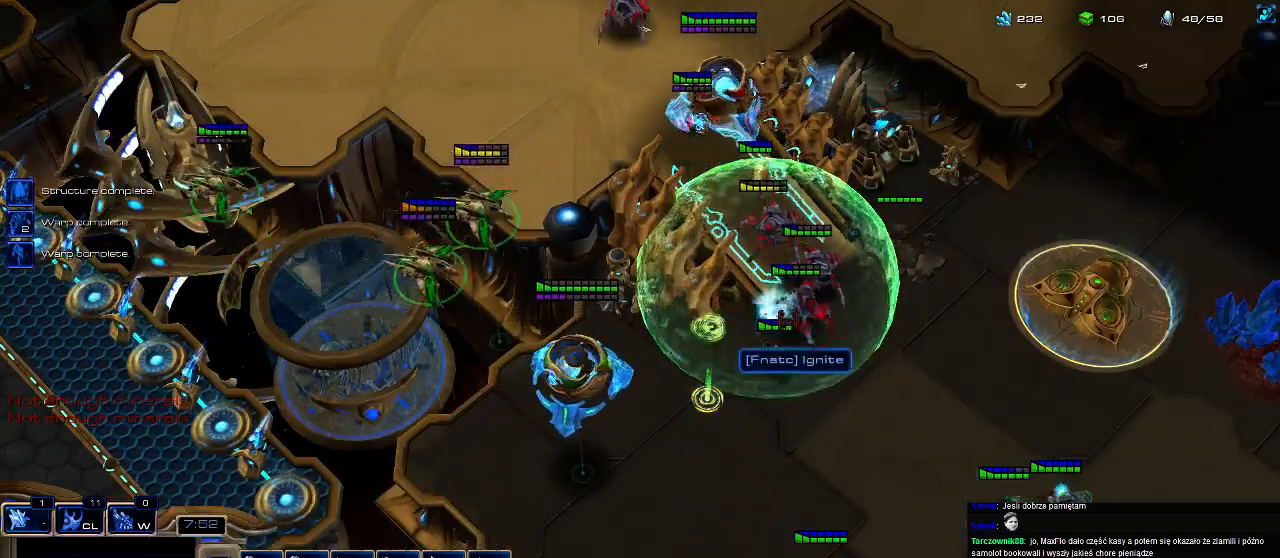
{"keys": [], "events": []}
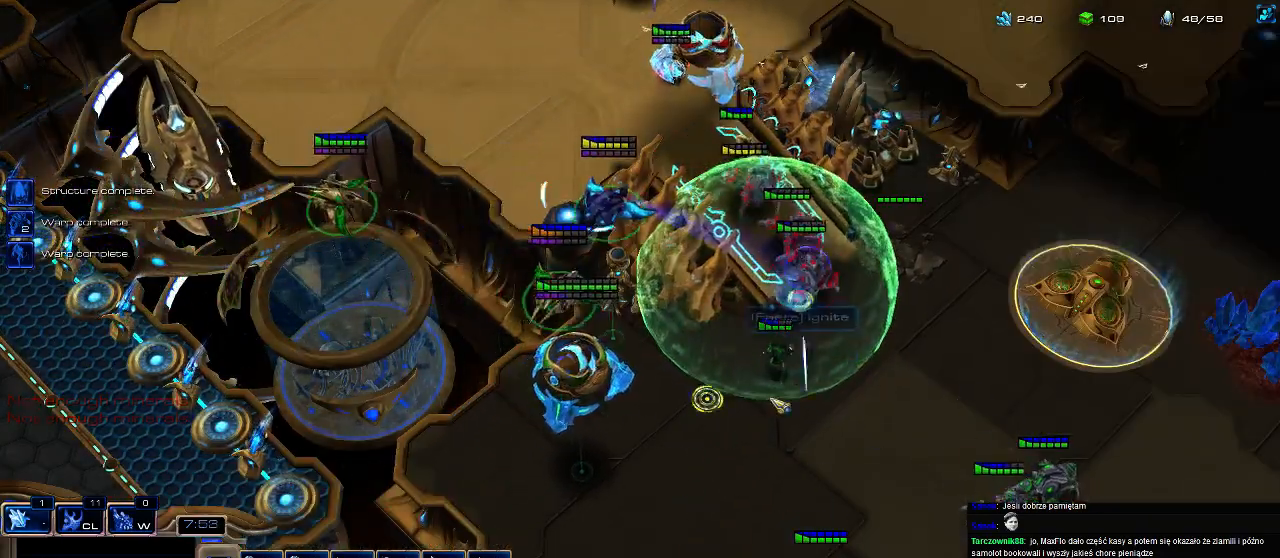
{"keys": [], "events": []}
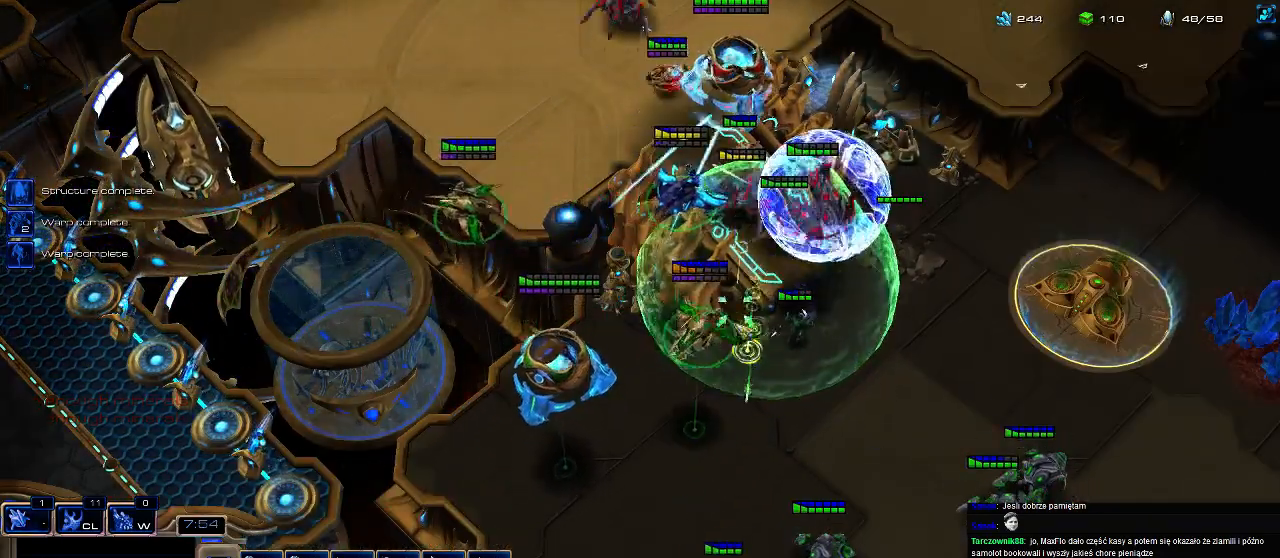
{"keys": [], "events": [[400, "escape", "down"], [467, "escape", "up"]]}
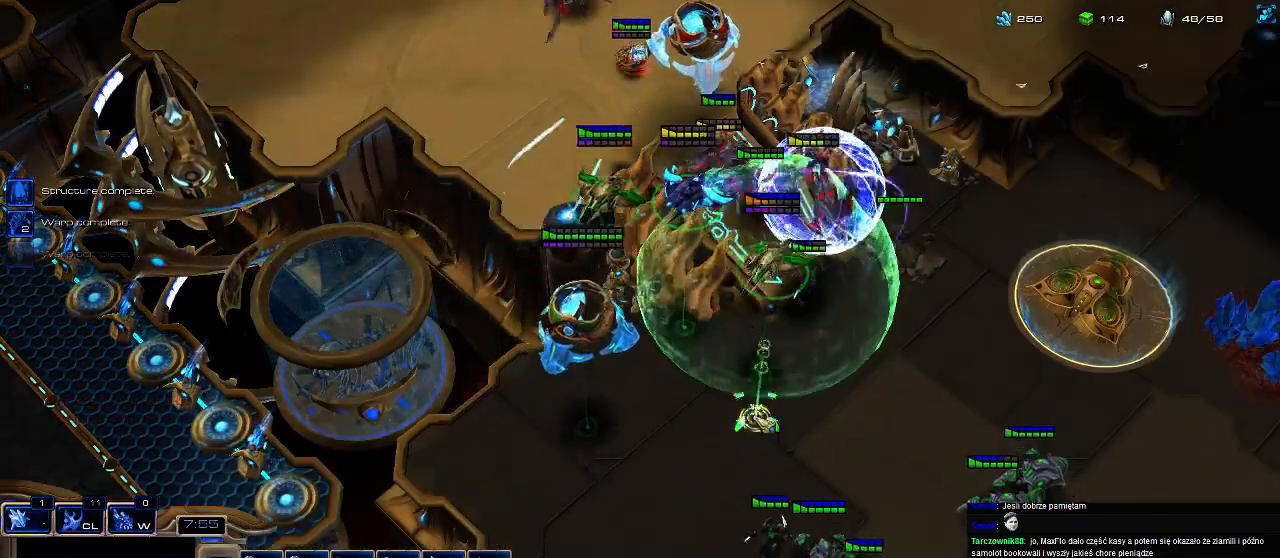
{"keys": [], "events": []}
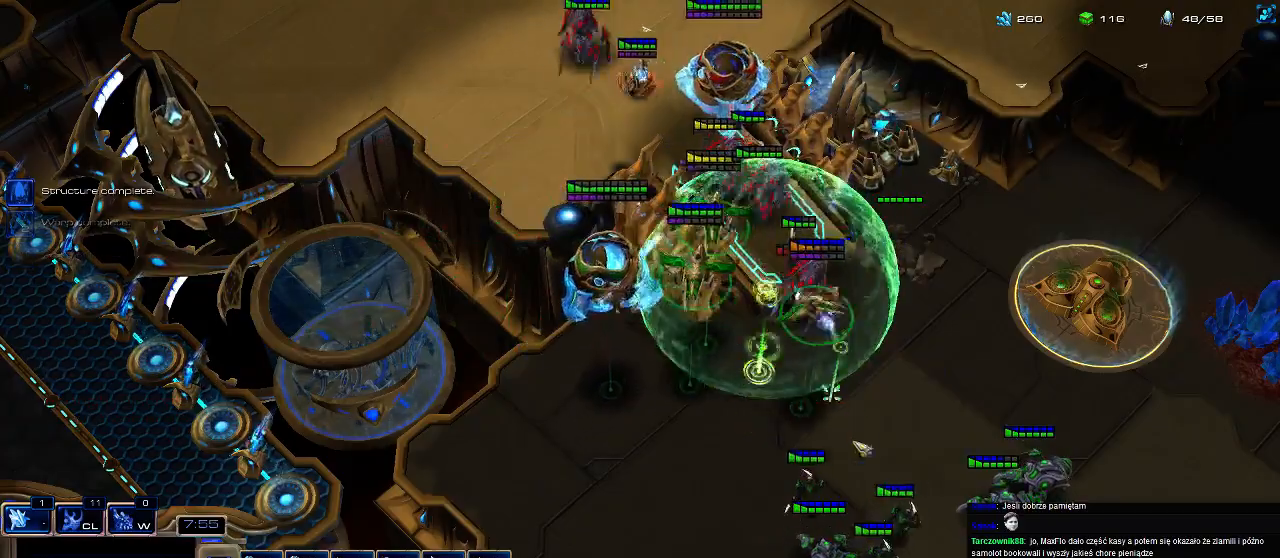
{"keys": [], "events": []}
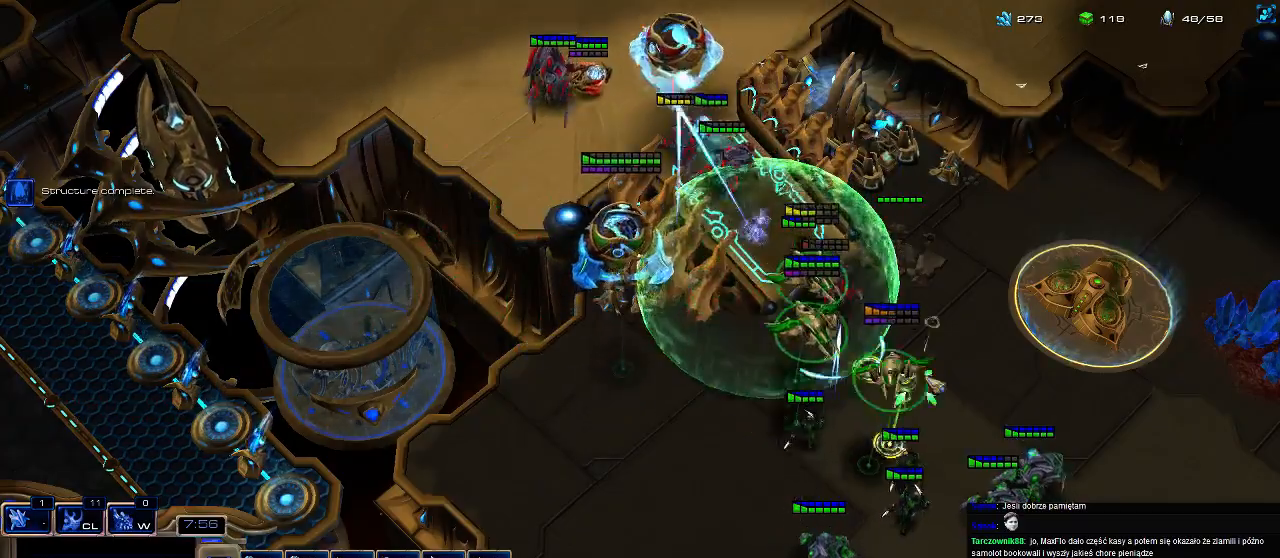
{"keys": [], "events": [[200, "1", "down"], [267, "1", "up"], [400, "a", "down"], [500, "a", "up"]]}
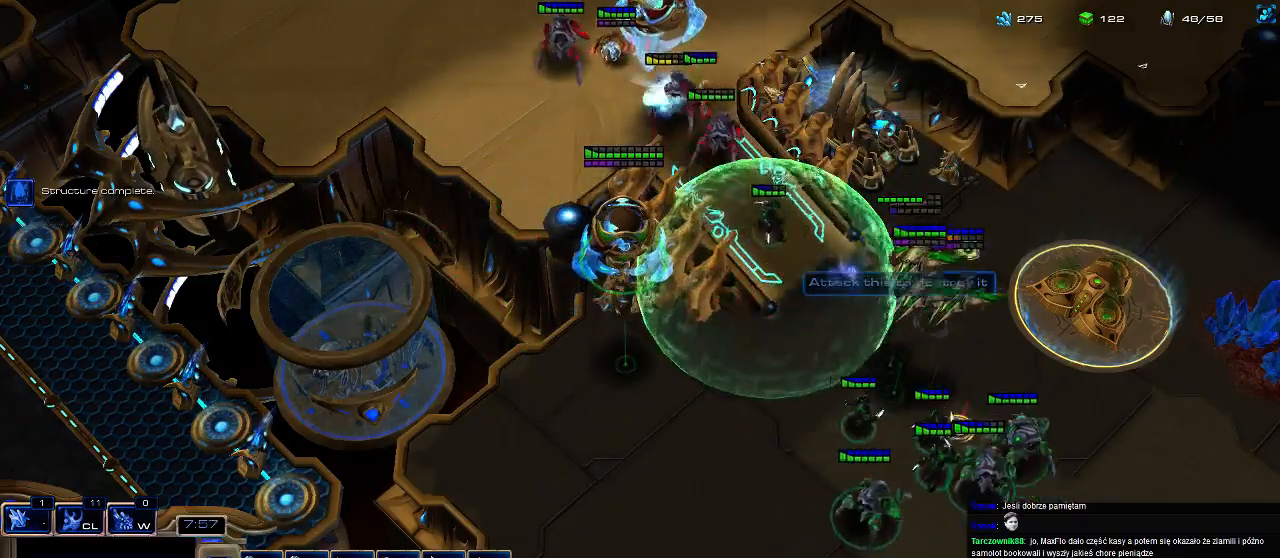
{"keys": ["g"], "events": [[67, "3", "down"], [133, "3", "up"], [467, "g", "down"]]}
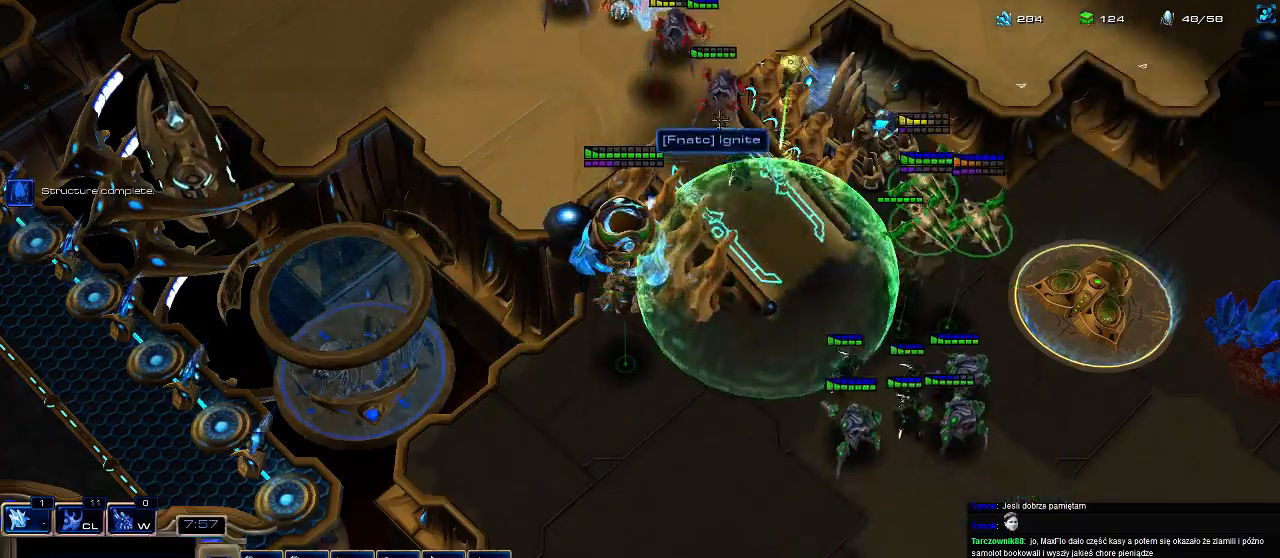
{"keys": [], "events": [[67, "g", "up"]]}
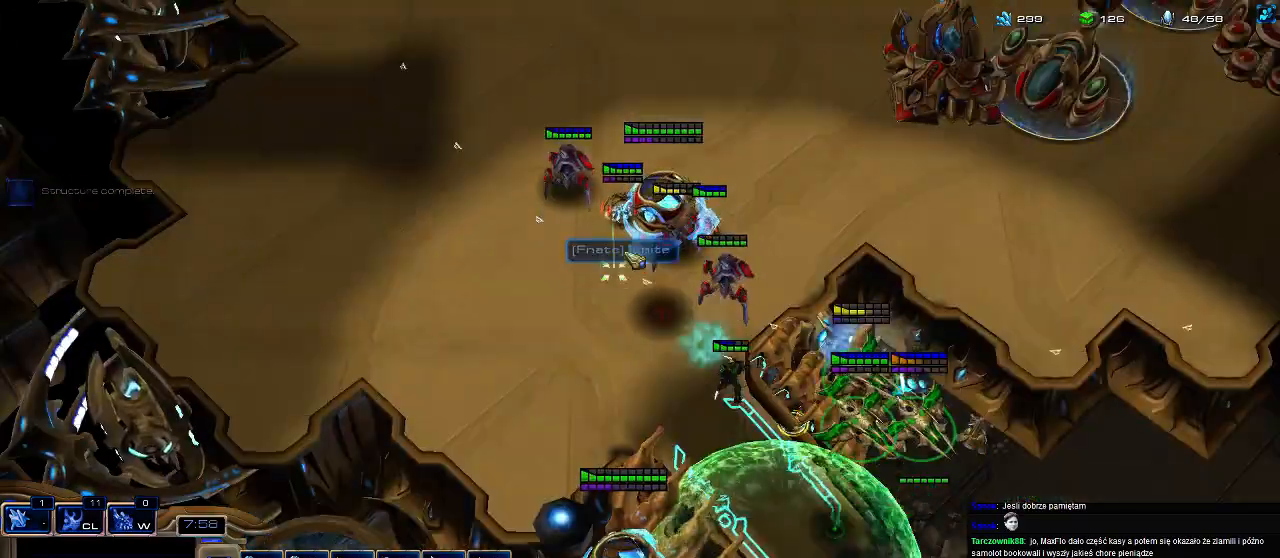
{"keys": [], "events": [[33, "g", "down"], [167, "g", "up"]]}
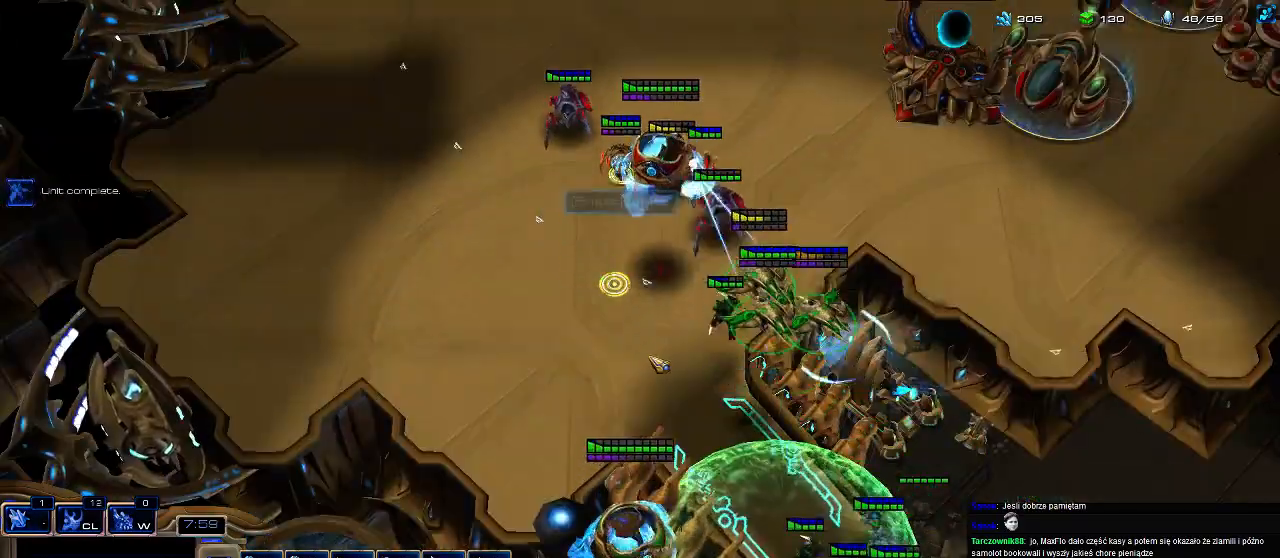
{"keys": [], "events": []}
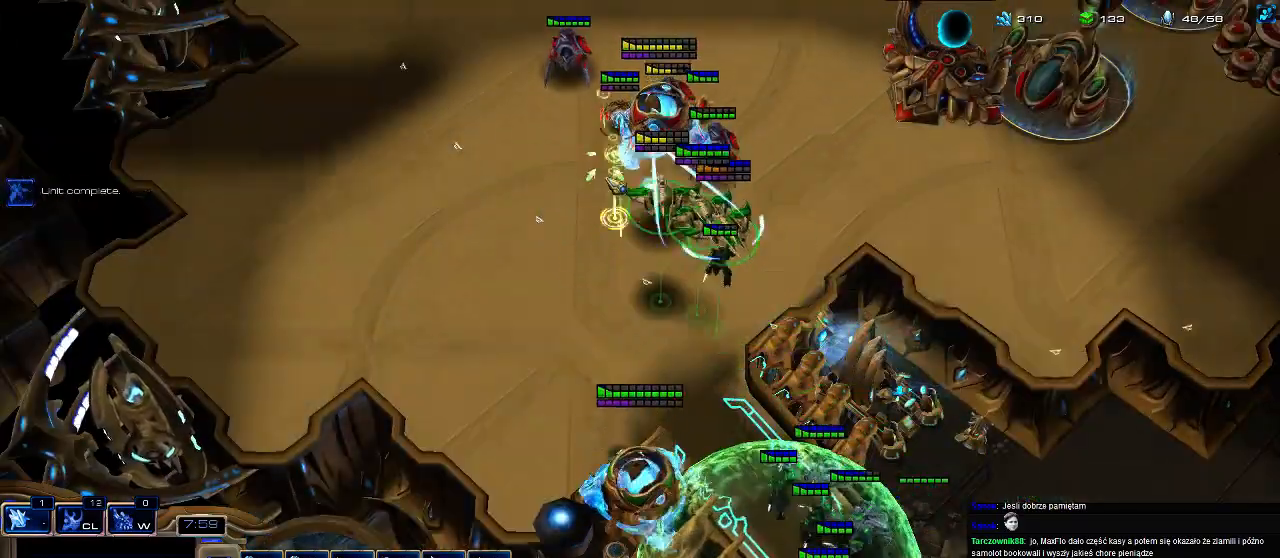
{"keys": [], "events": []}
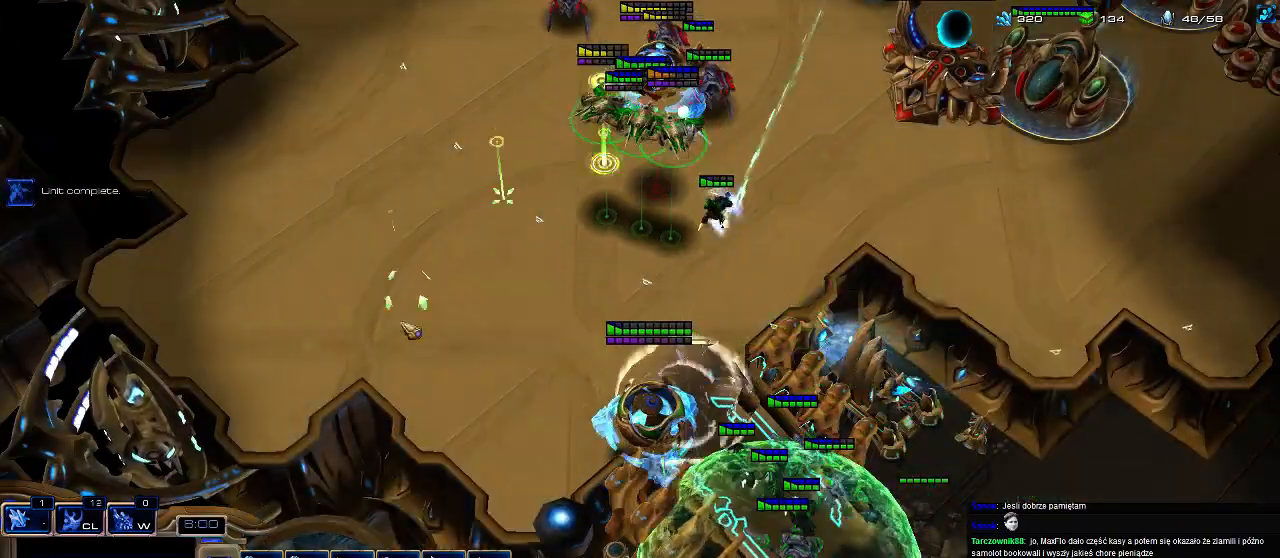
{"keys": [], "events": []}
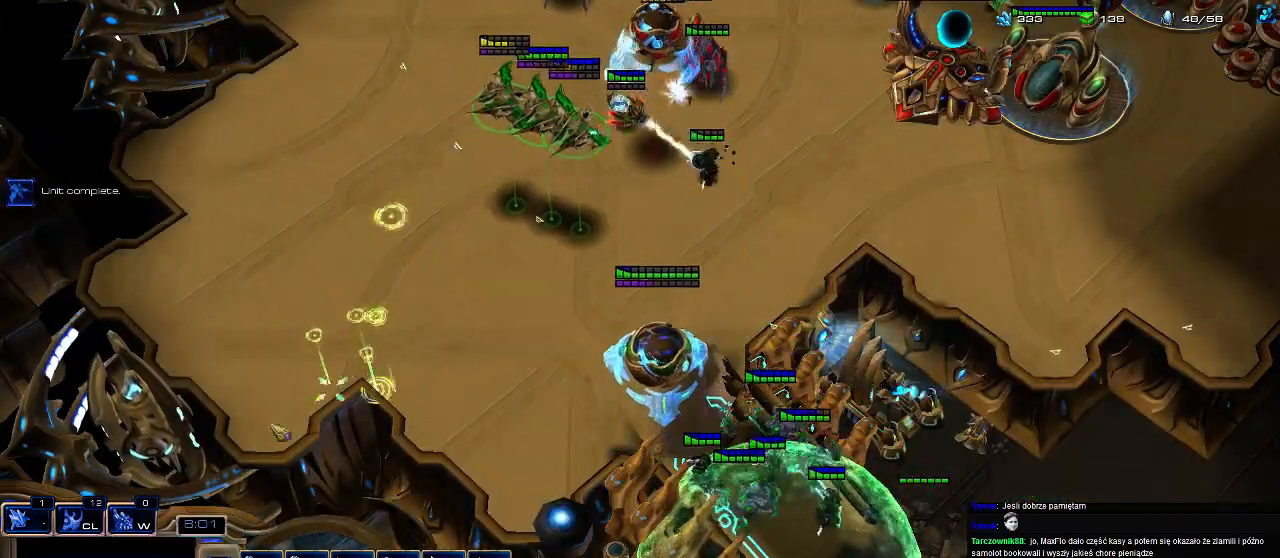
{"keys": [], "events": [[267, "1", "down"], [333, "1", "up"]]}
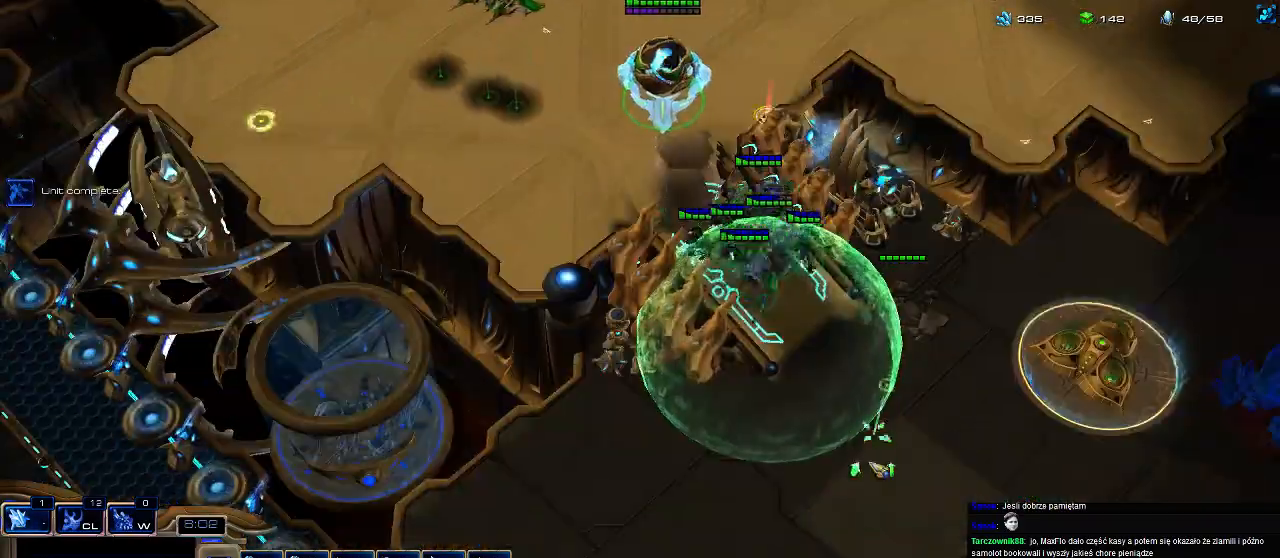
{"keys": [], "events": [[200, "3", "down"], [333, "3", "up"]]}
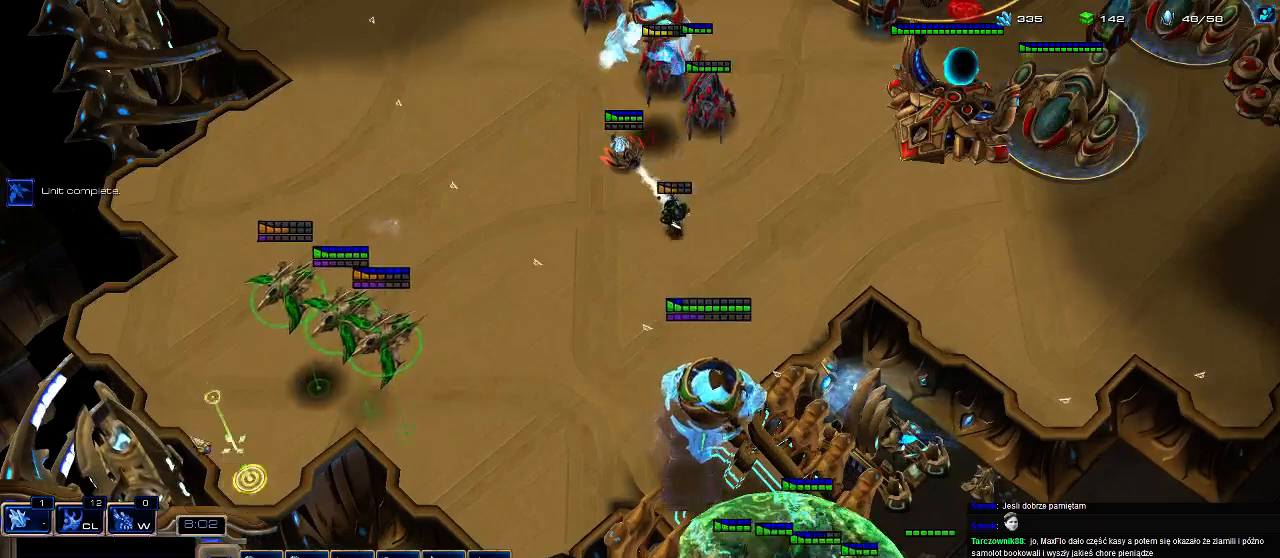
{"keys": [], "events": [[200, "6", "down"], [267, "6", "up"], [367, "x", "down"], [467, "x", "up"]]}
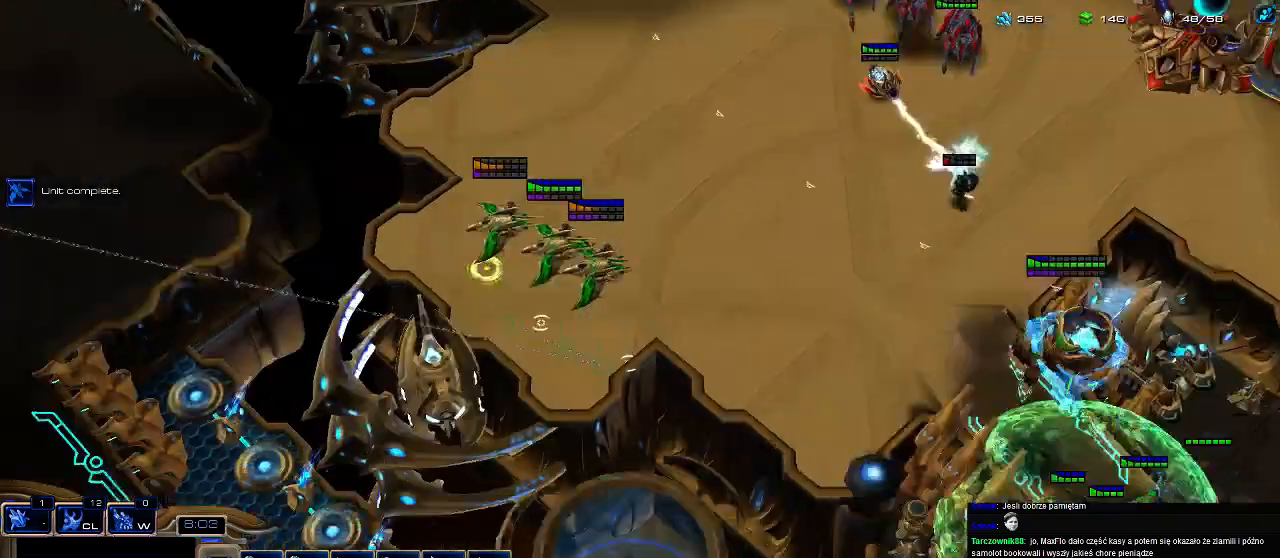
{"keys": [], "events": [[133, "3", "down"], [233, "3", "up"]]}
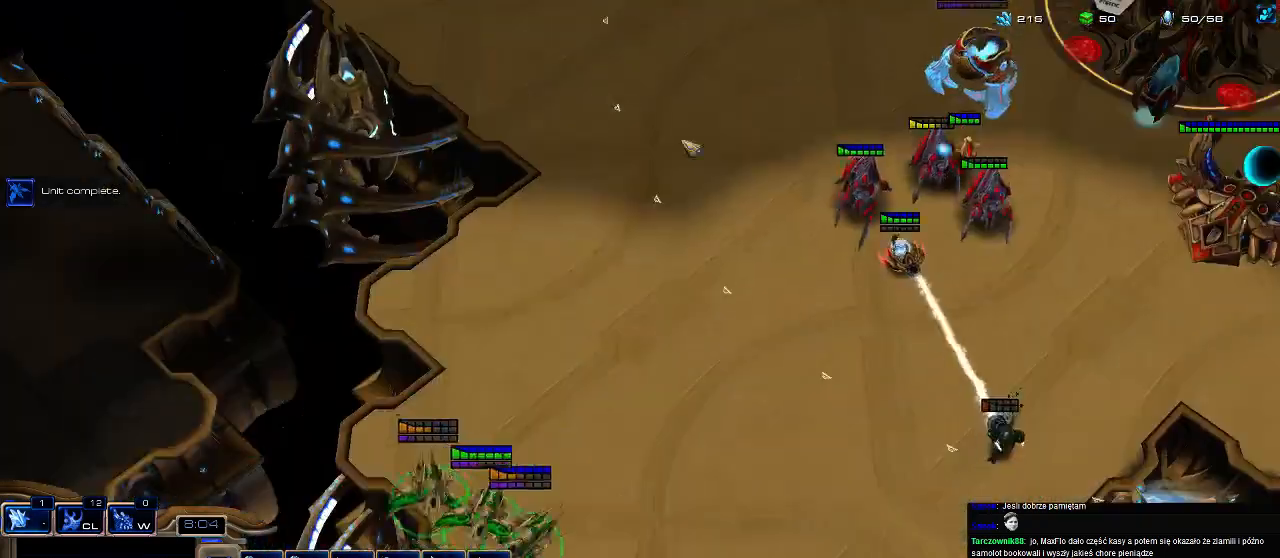
{"keys": [], "events": []}
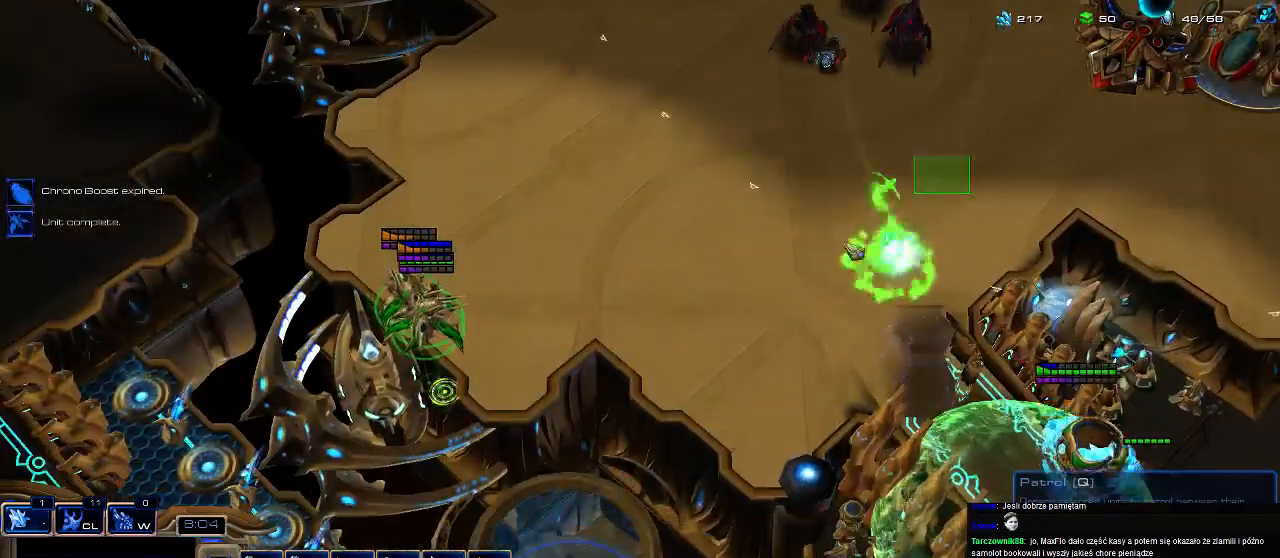
{"keys": [], "events": [[200, "1", "down"], [300, "1", "up"]]}
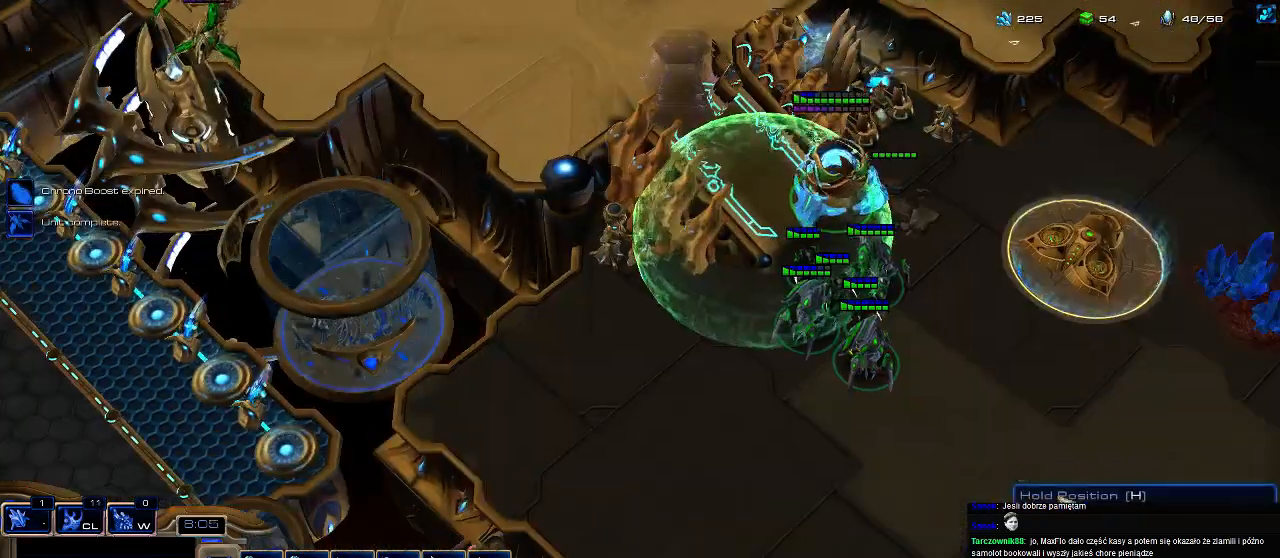
{"keys": [], "events": [[233, "a", "down"], [300, "a", "up"], [367, "3", "down"], [467, "3", "up"]]}
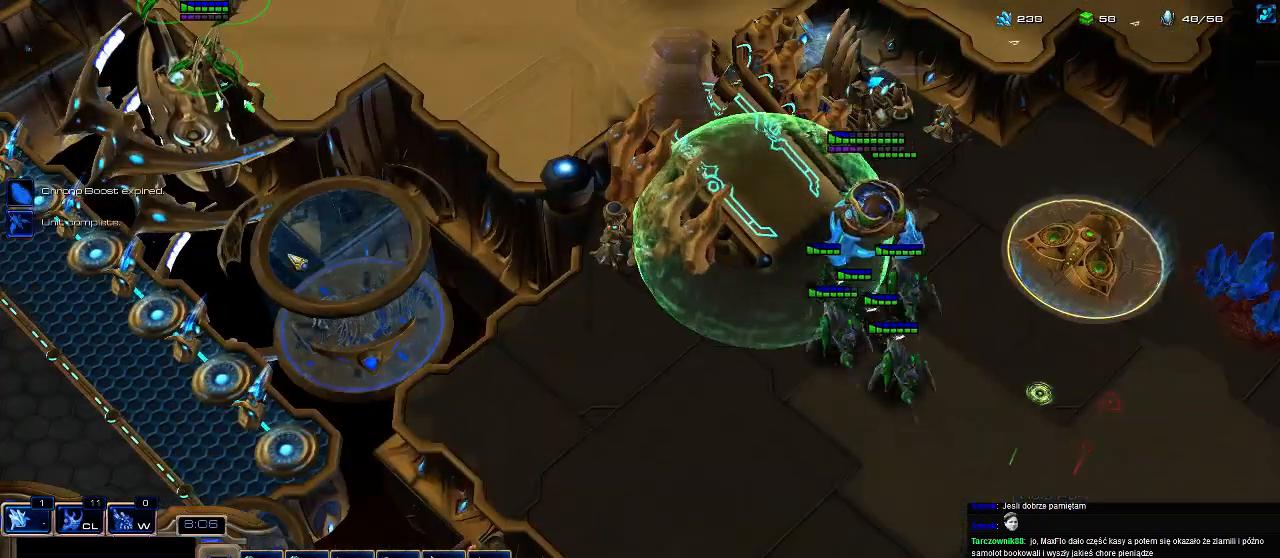
{"keys": ["6"], "events": [[433, "6", "down"]]}
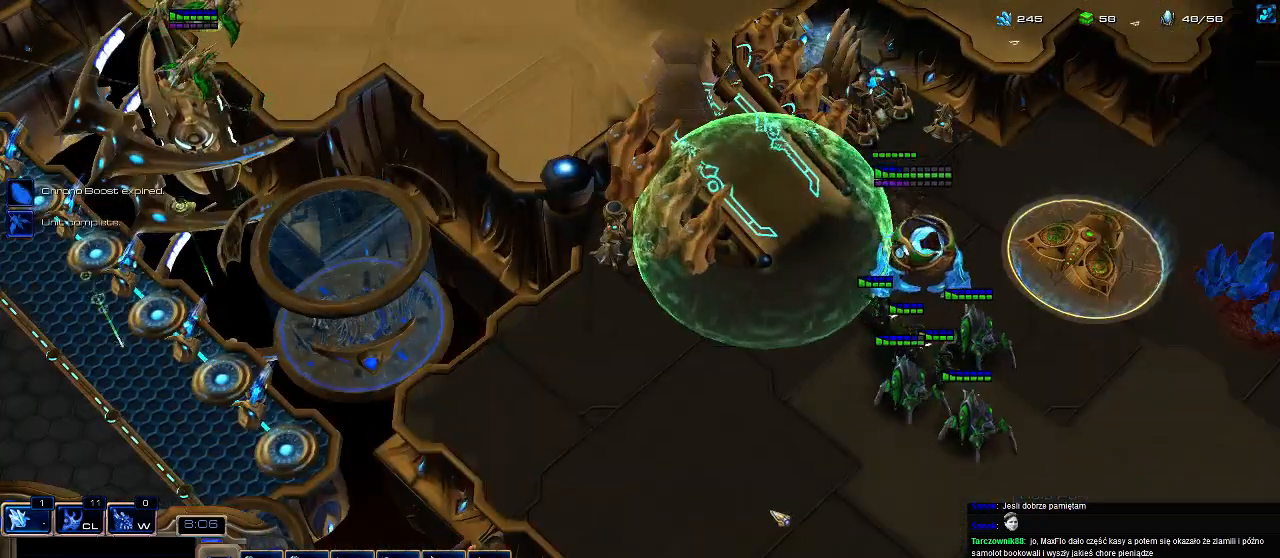
{"keys": ["c"], "events": [[33, "6", "up"], [133, "6", "down"], [233, "6", "up"], [367, "5", "down"], [467, "5", "up"], [500, "c", "down"]]}
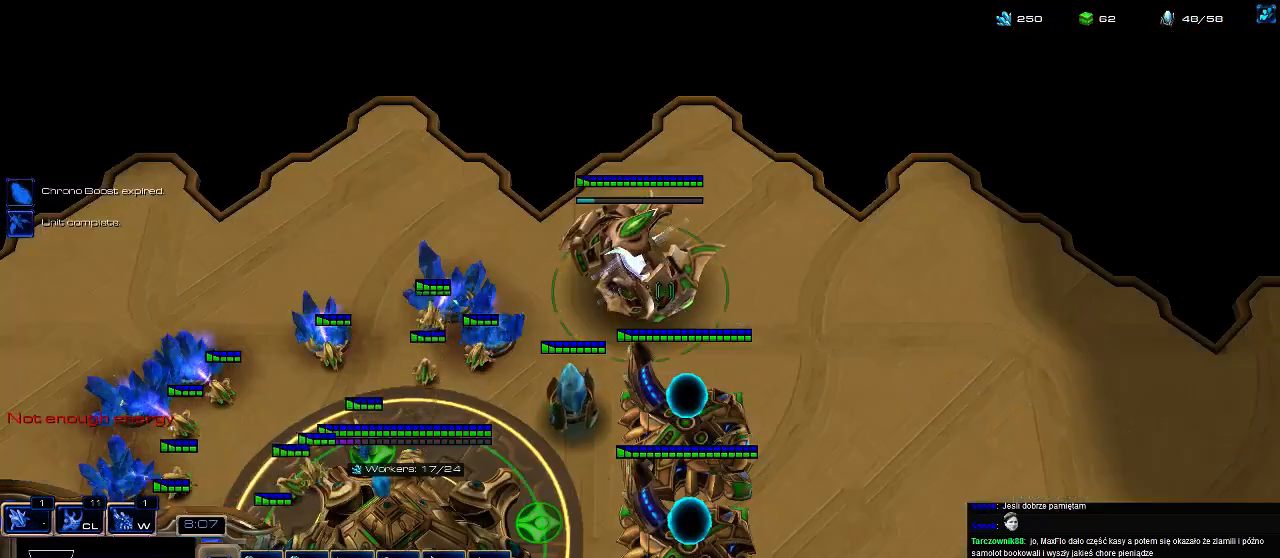
{"keys": [], "events": [[100, "c", "up"], [233, "3", "down"], [300, "3", "up"], [367, "3", "down"], [467, "3", "up"]]}
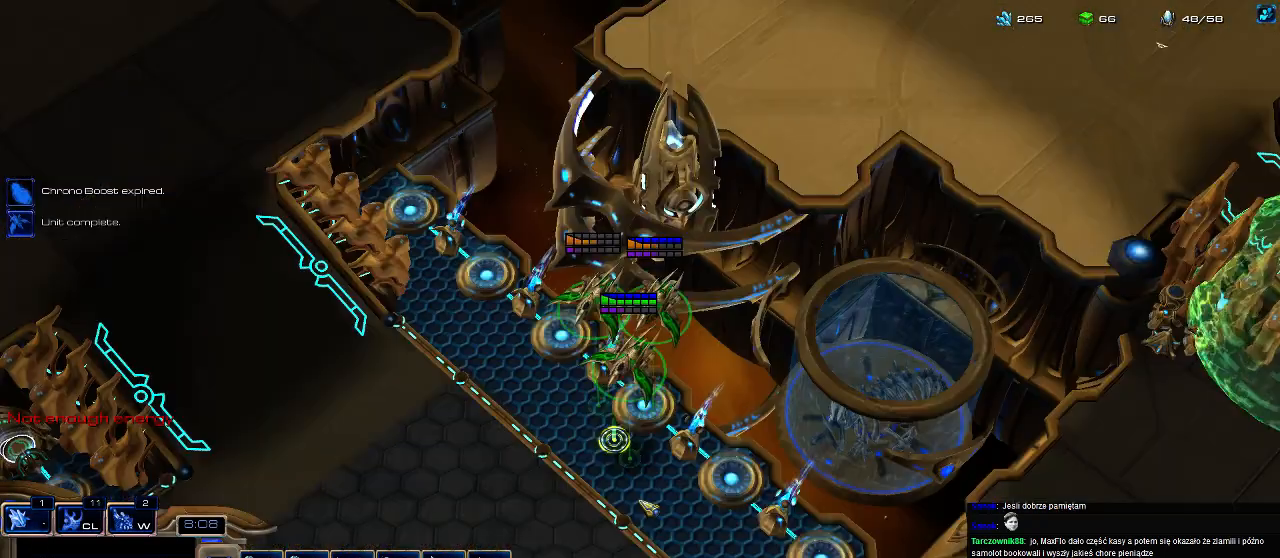
{"keys": [], "events": [[233, "1", "down"], [300, "1", "up"], [367, "1", "down"], [433, "1", "up"]]}
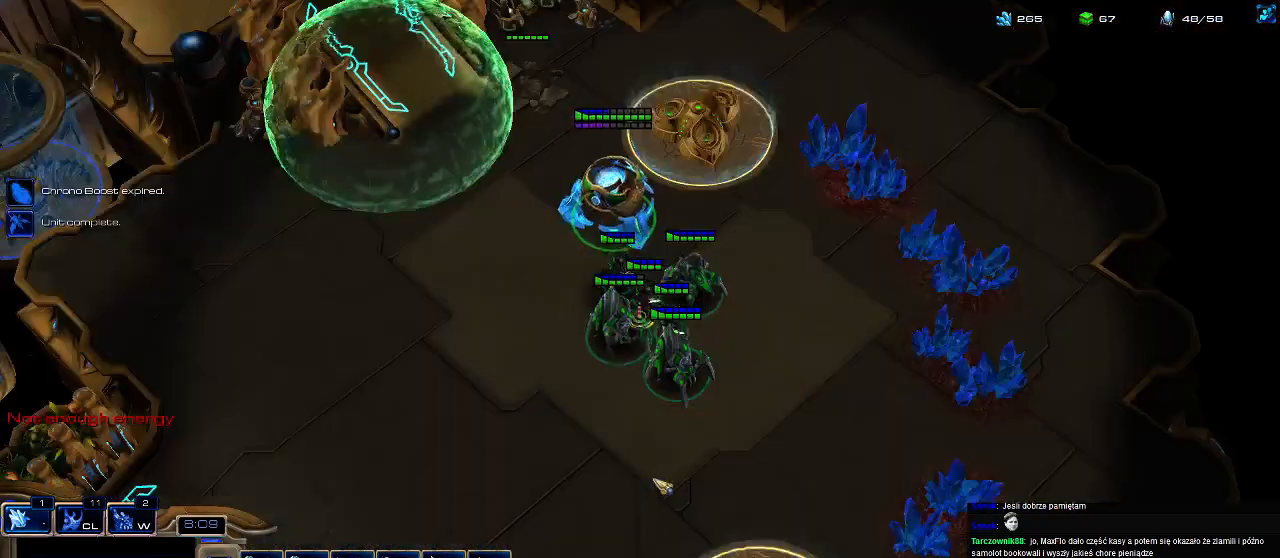
{"keys": ["c"], "events": [[67, "6", "down"], [133, "6", "up"], [200, "6", "down"], [267, "6", "up"], [367, "5", "down"], [500, "5", "up"], [500, "c", "down"]]}
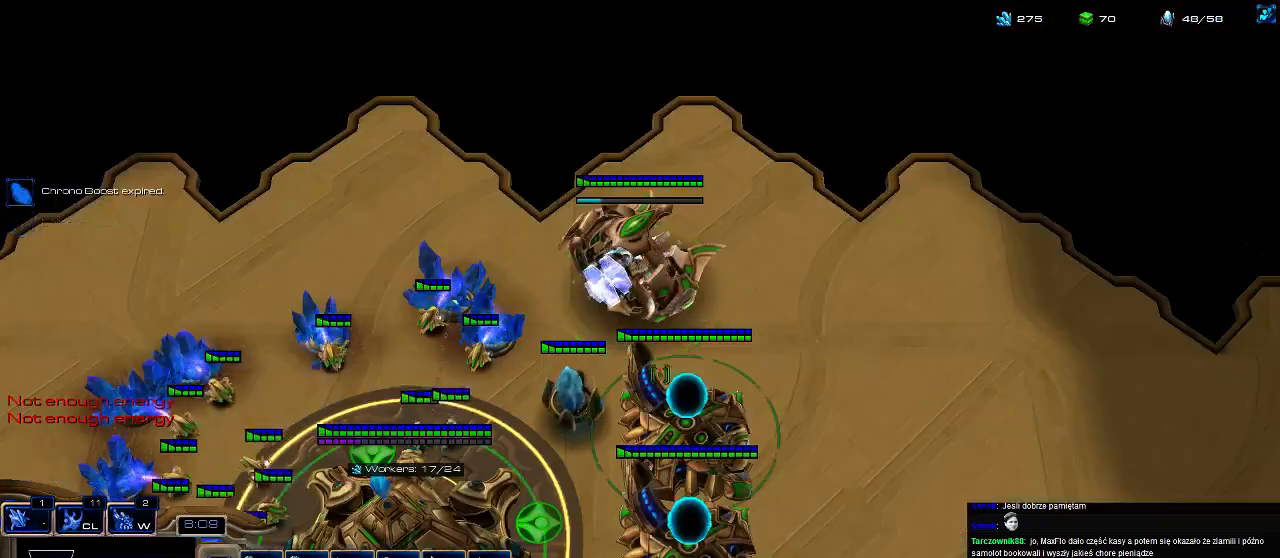
{"keys": [], "events": [[100, "c", "up"]]}